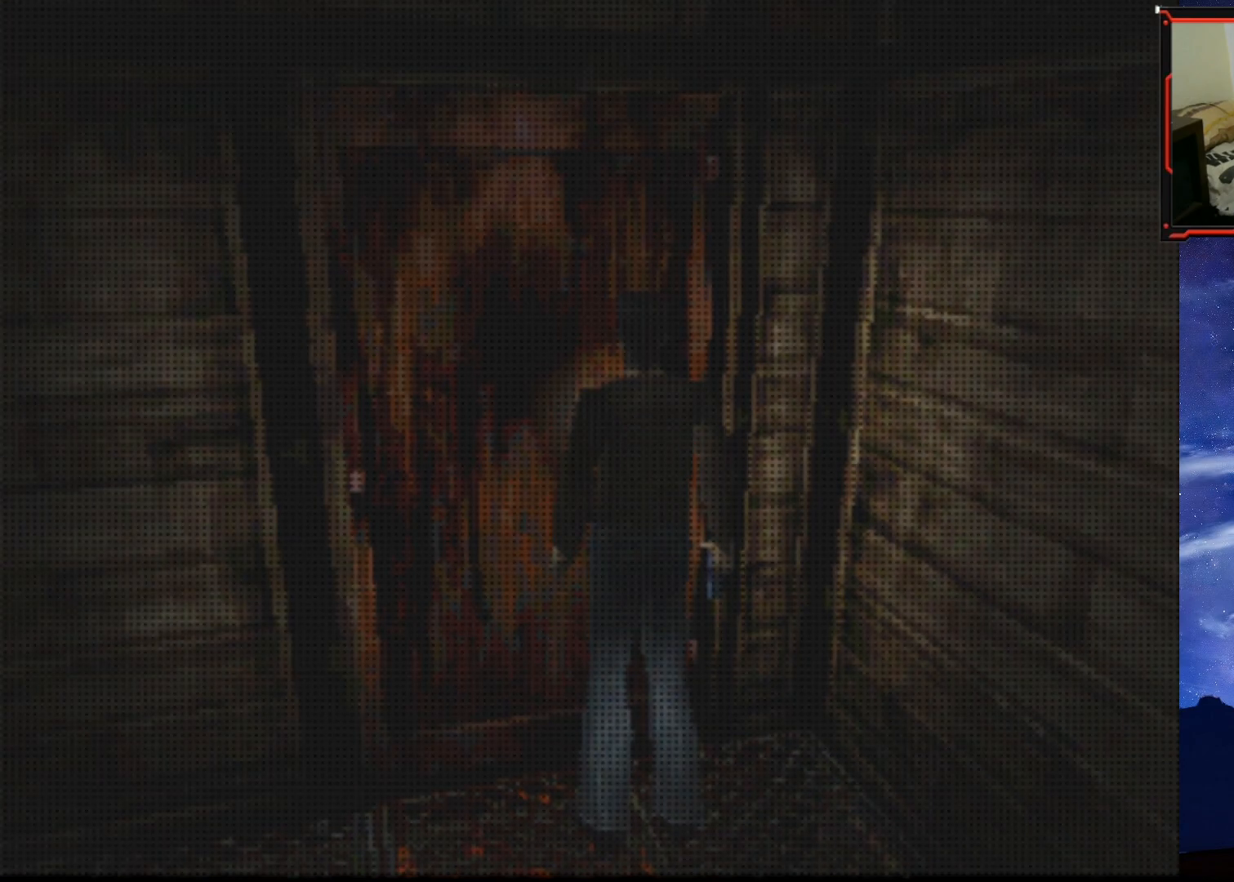
Gameplay with a controller (PlayStation layout); each line is a JSON object with the inputs held at the frame after it. "events" lists button and stick changes between this image and that frame as [ms after this image, input, new state], when the widget could be followed in between. Not read: left_stick.
{"buttons": [], "right_stick": "center", "events": []}
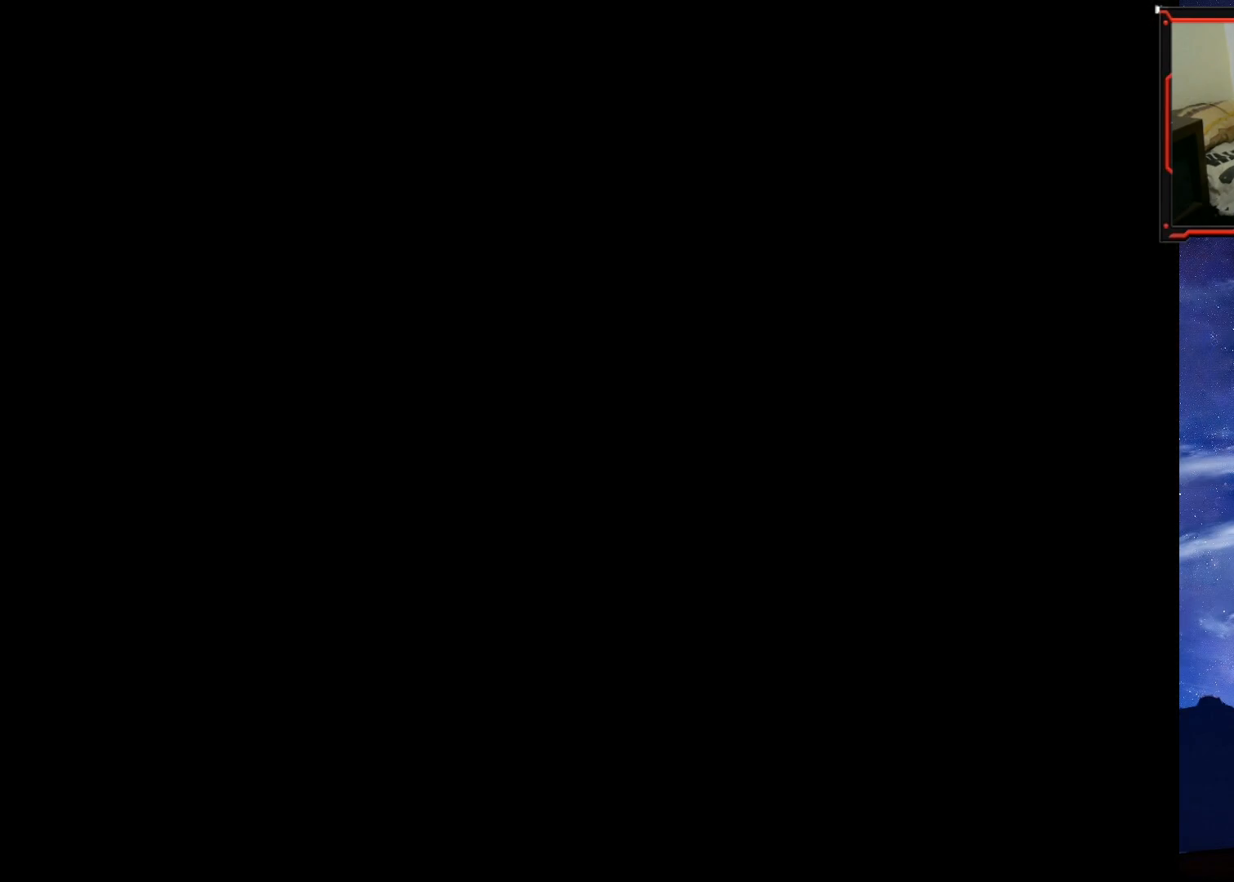
{"buttons": [], "right_stick": "center", "events": []}
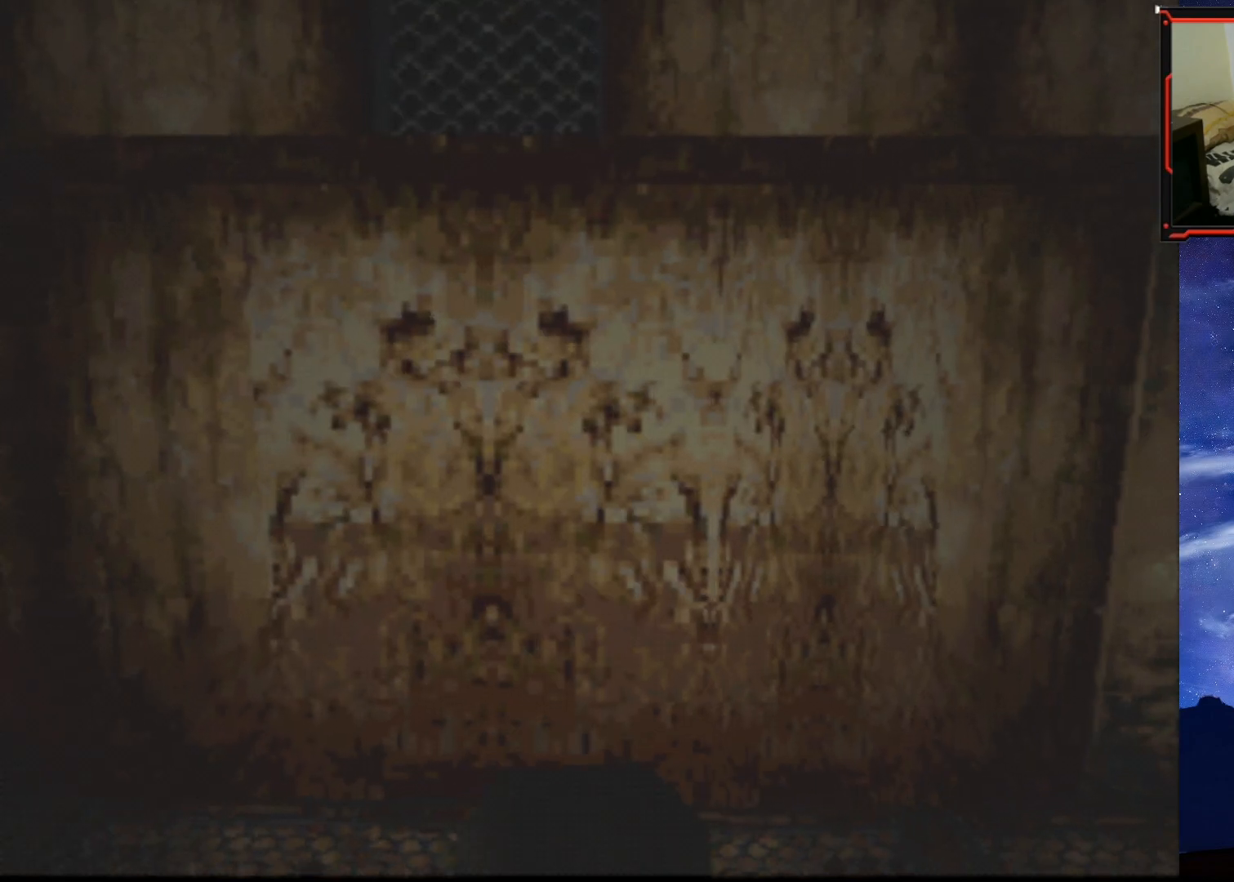
{"buttons": ["DPAD_RIGHT"], "right_stick": "center", "events": [[34, "DPAD_RIGHT", "down"]]}
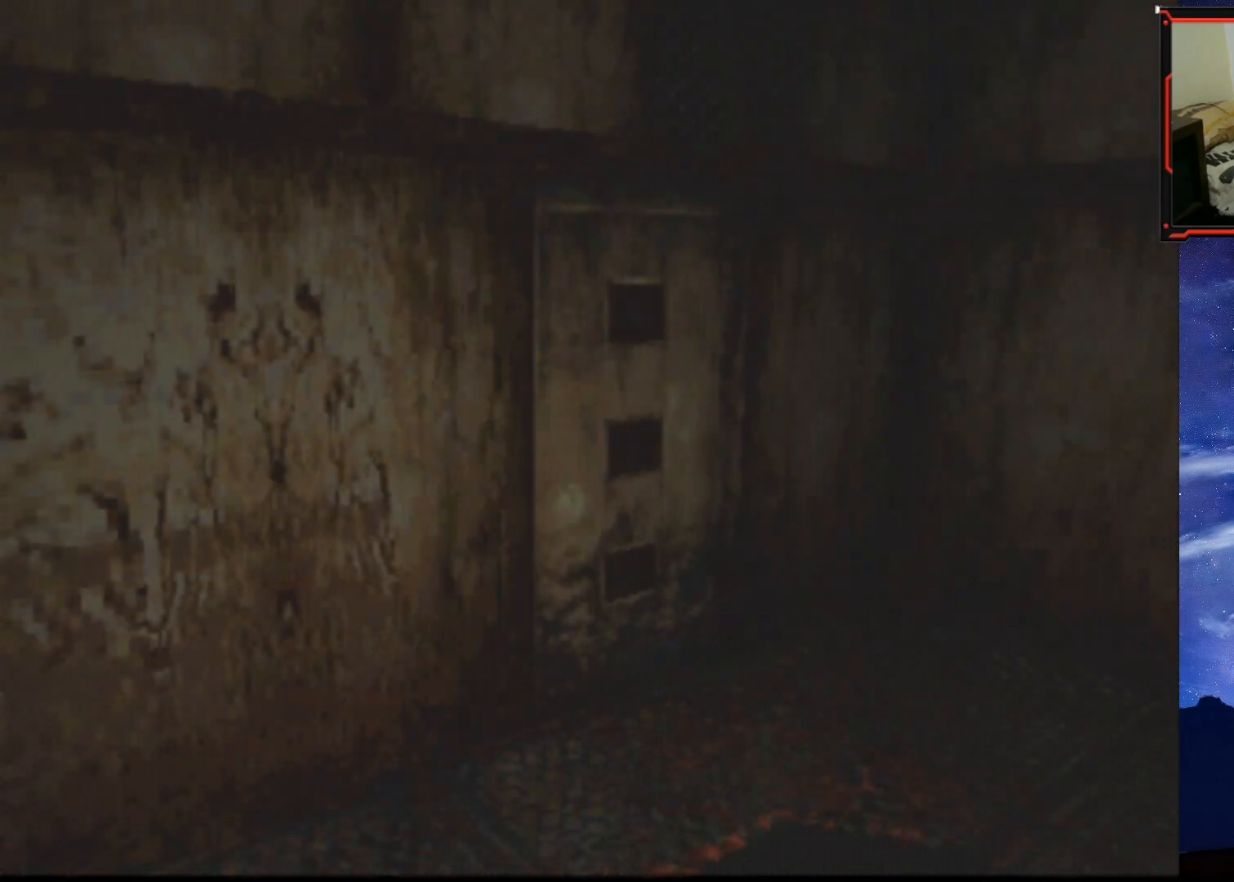
{"buttons": ["DPAD_UP"], "right_stick": "center", "events": [[16, "DPAD_UP", "down"], [33, "DPAD_RIGHT", "up"]]}
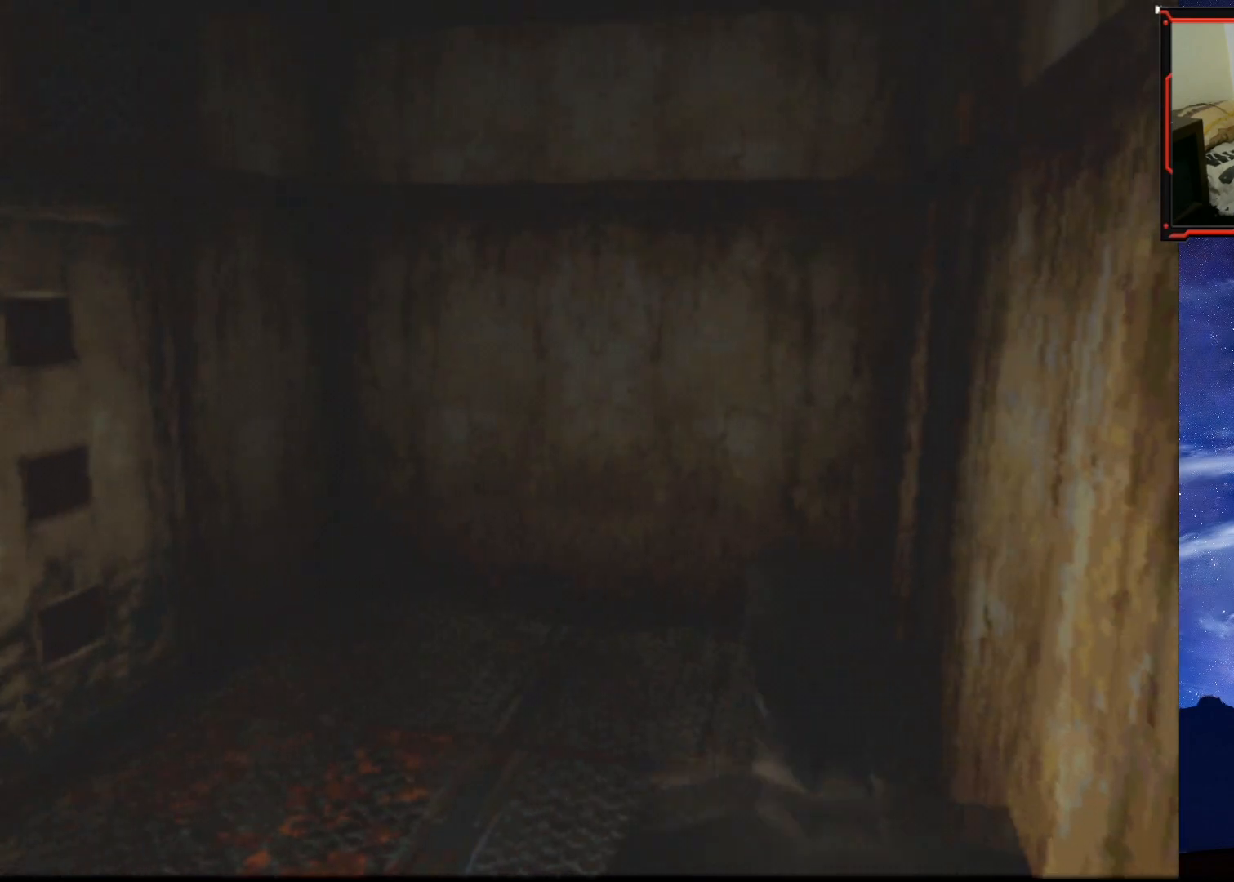
{"buttons": ["DPAD_UP", "DPAD_RIGHT"], "right_stick": "center", "events": [[167, "DPAD_RIGHT", "down"]]}
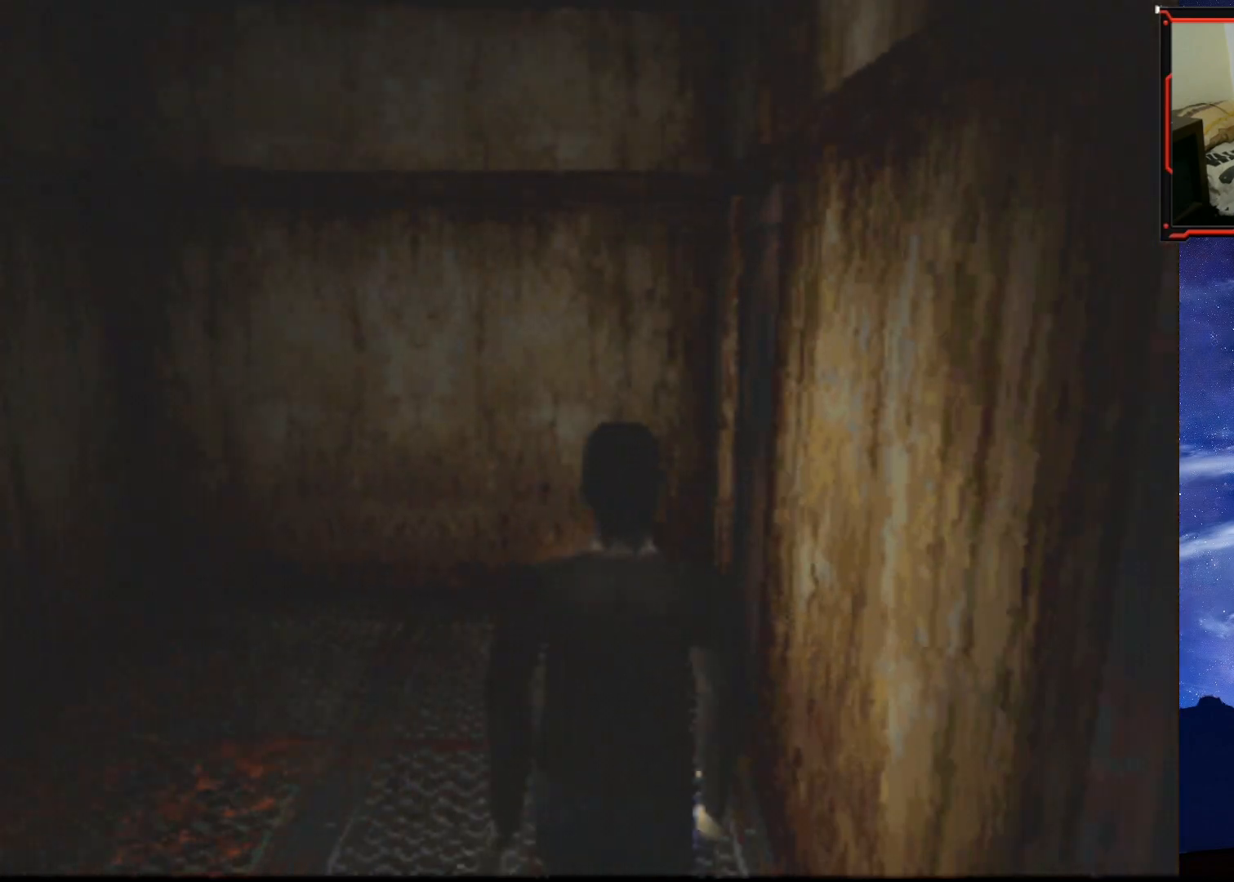
{"buttons": ["DPAD_UP"], "right_stick": "center", "events": [[50, "DPAD_RIGHT", "up"]]}
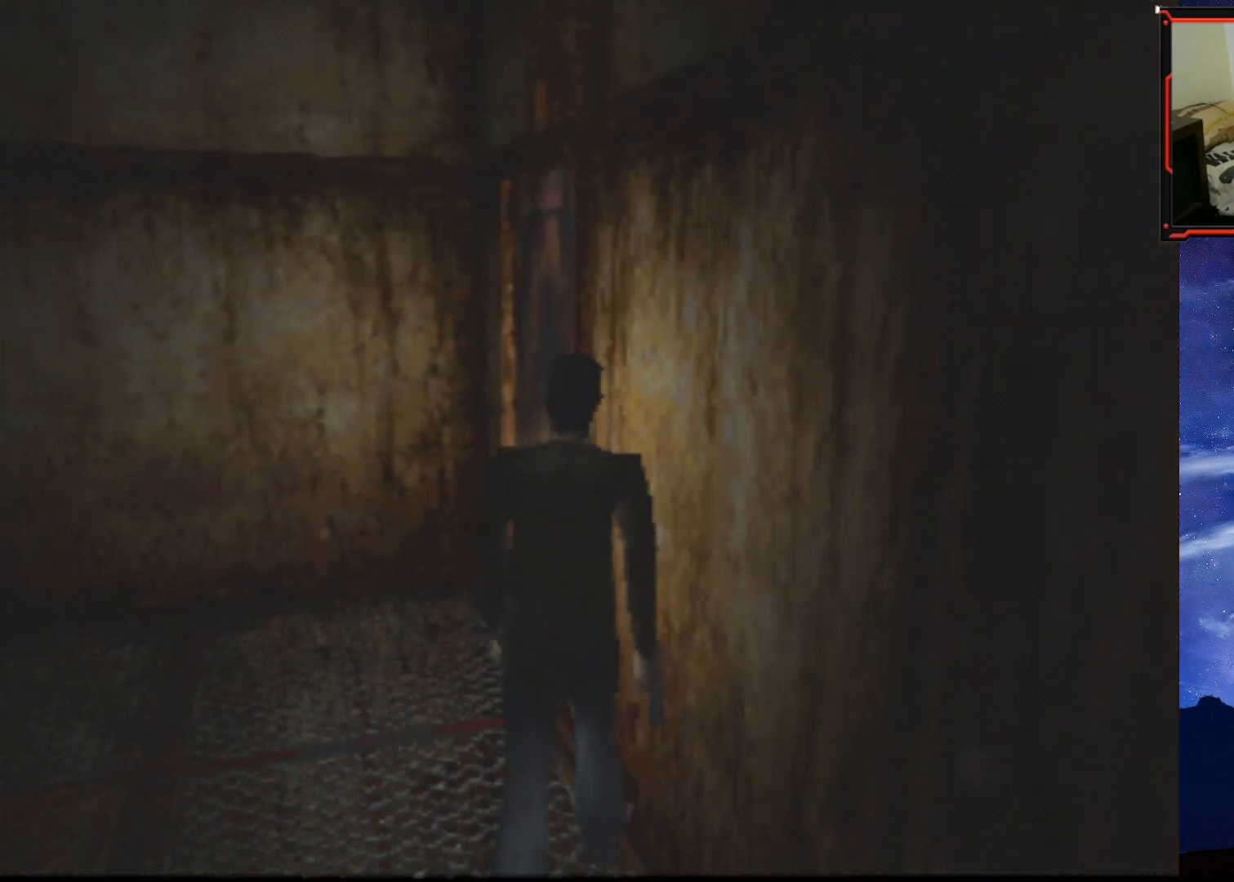
{"buttons": ["DPAD_UP"], "right_stick": "center", "events": []}
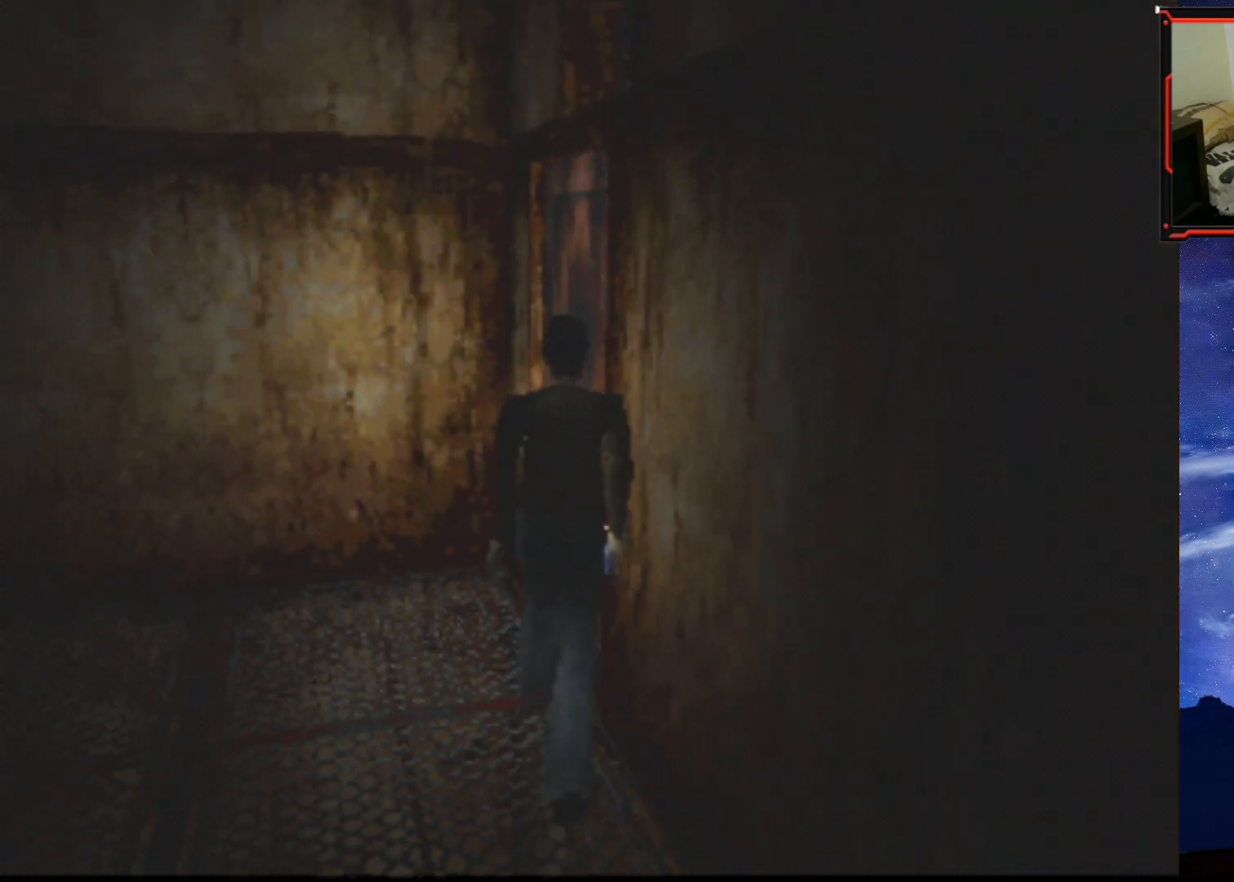
{"buttons": ["CROSS", "DPAD_UP", "DPAD_RIGHT"], "right_stick": "center", "events": [[84, "DPAD_RIGHT", "down"], [317, "CROSS", "down"], [451, "CROSS", "up"], [484, "CROSS", "down"]]}
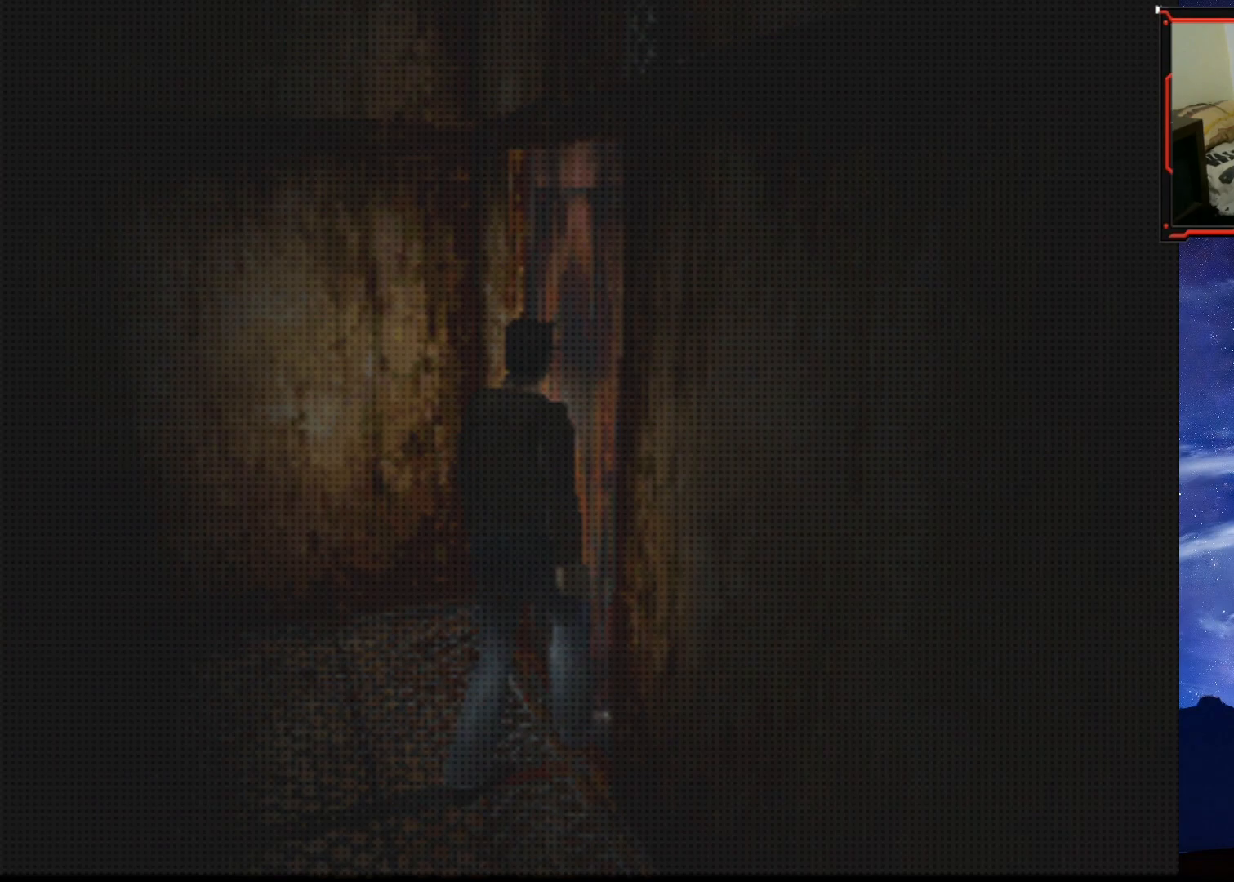
{"buttons": [], "right_stick": "center", "events": [[83, "DPAD_UP", "up"], [100, "CROSS", "up"], [100, "DPAD_RIGHT", "up"]]}
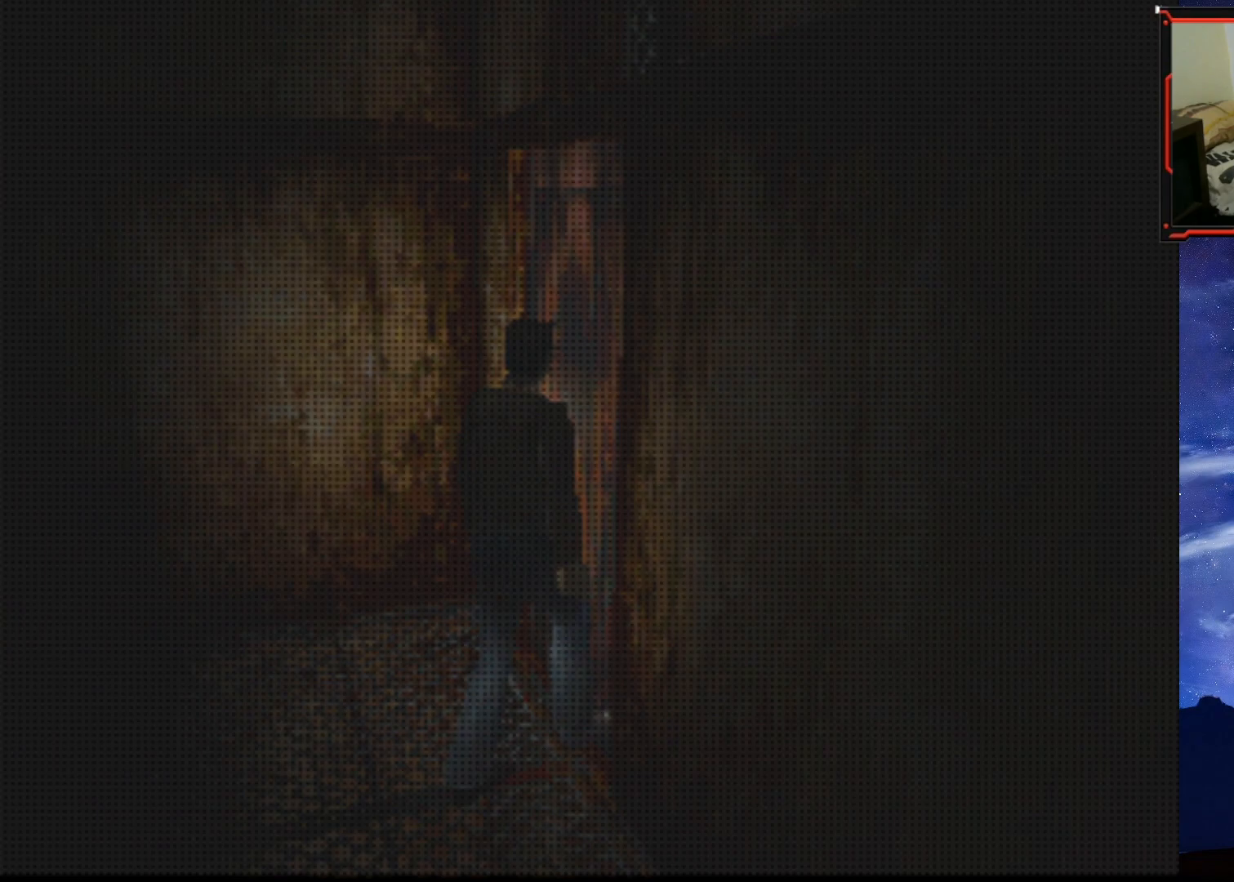
{"buttons": [], "right_stick": "center", "events": []}
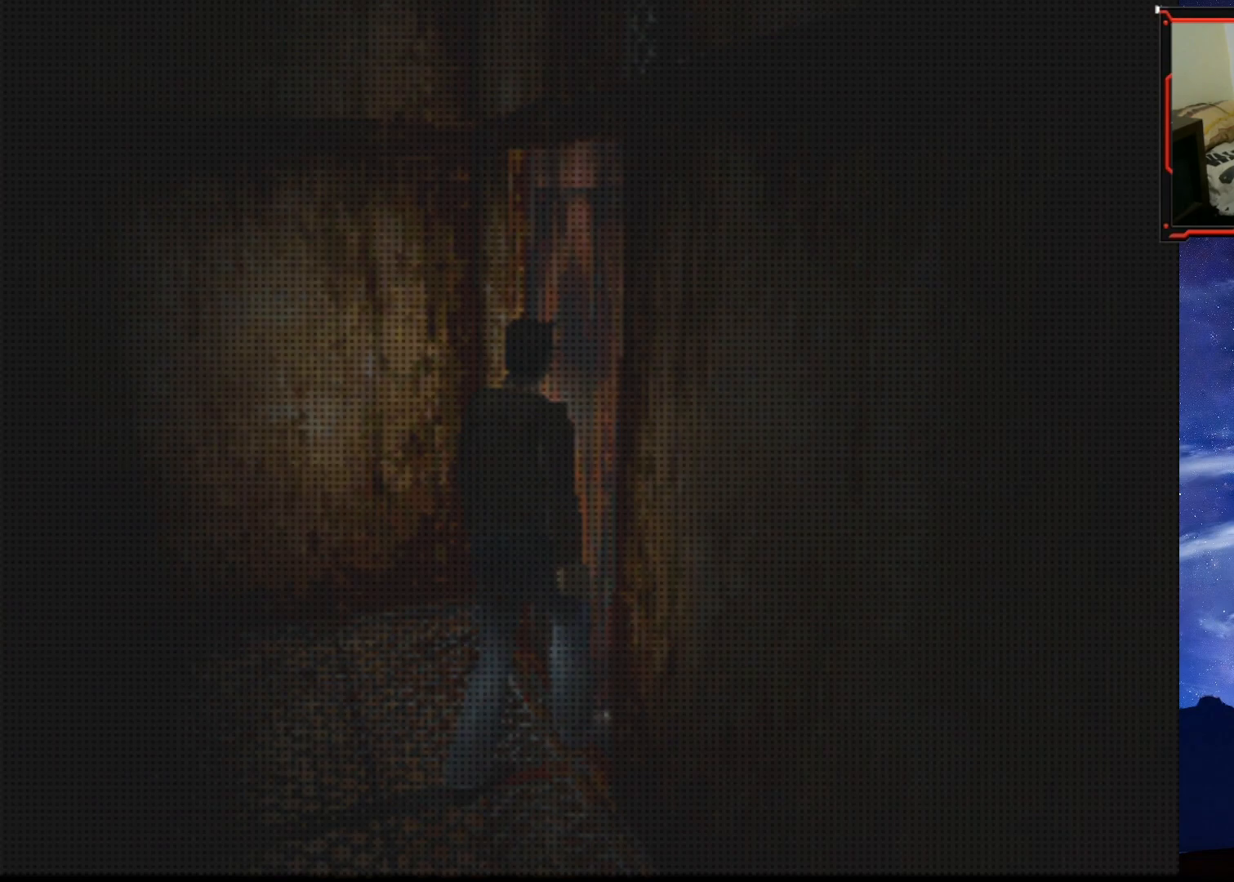
{"buttons": [], "right_stick": "center", "events": []}
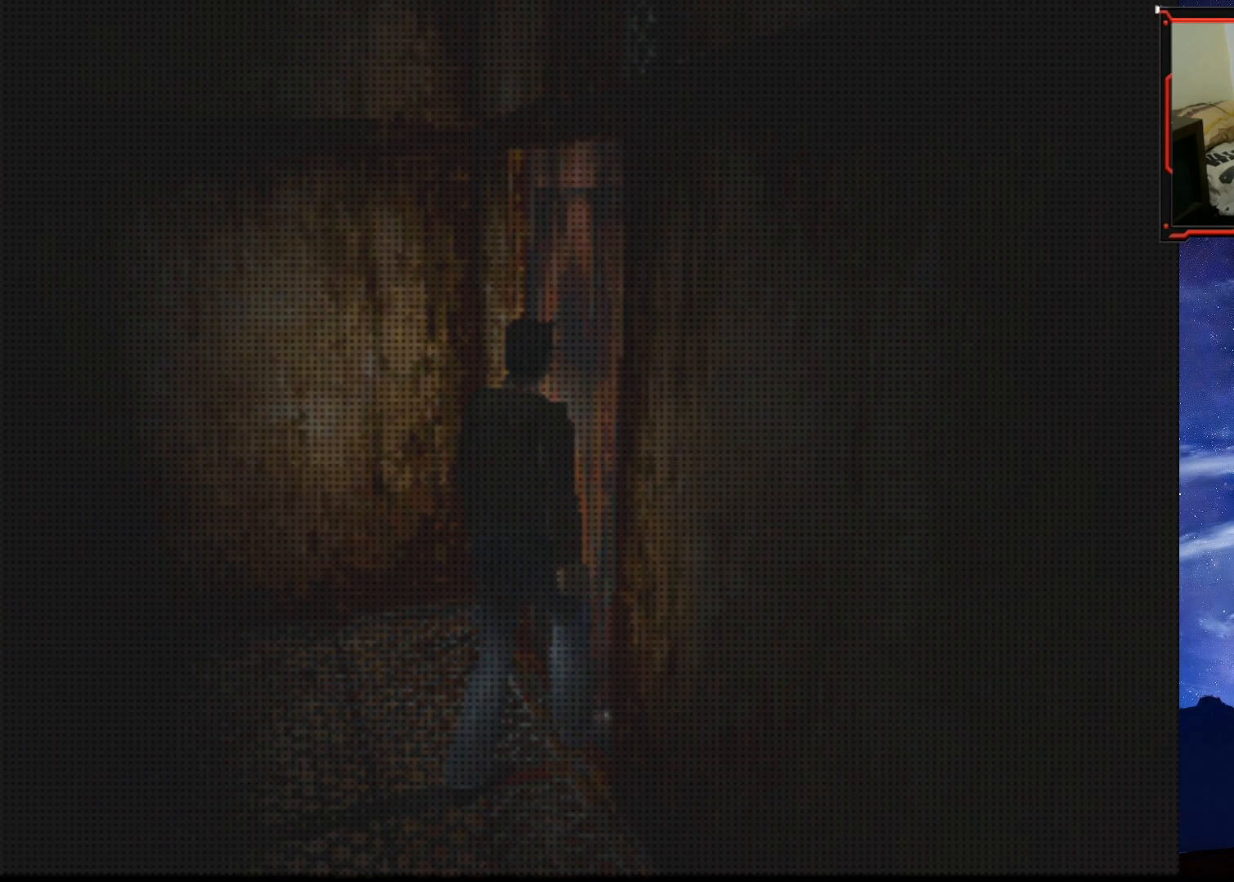
{"buttons": [], "right_stick": "center", "events": []}
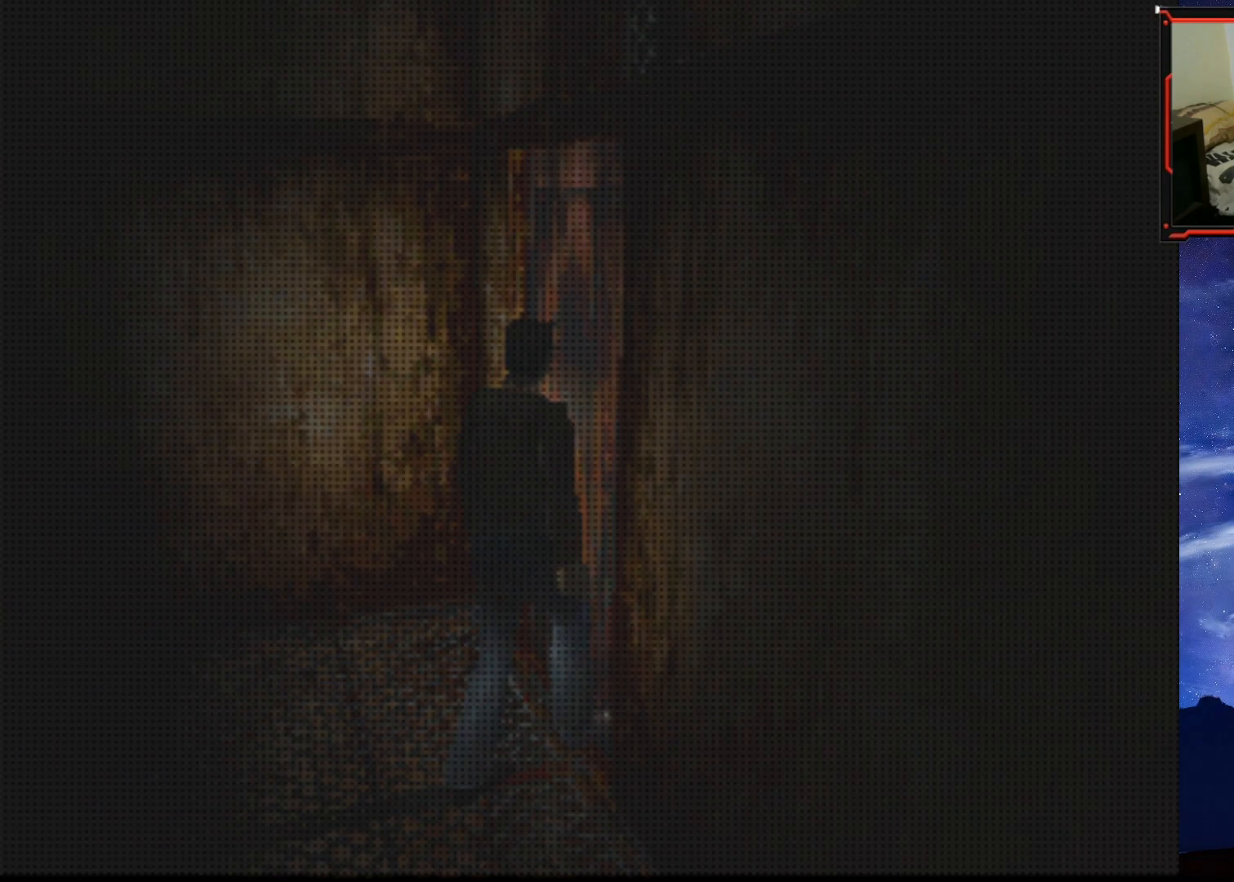
{"buttons": [], "right_stick": "center", "events": []}
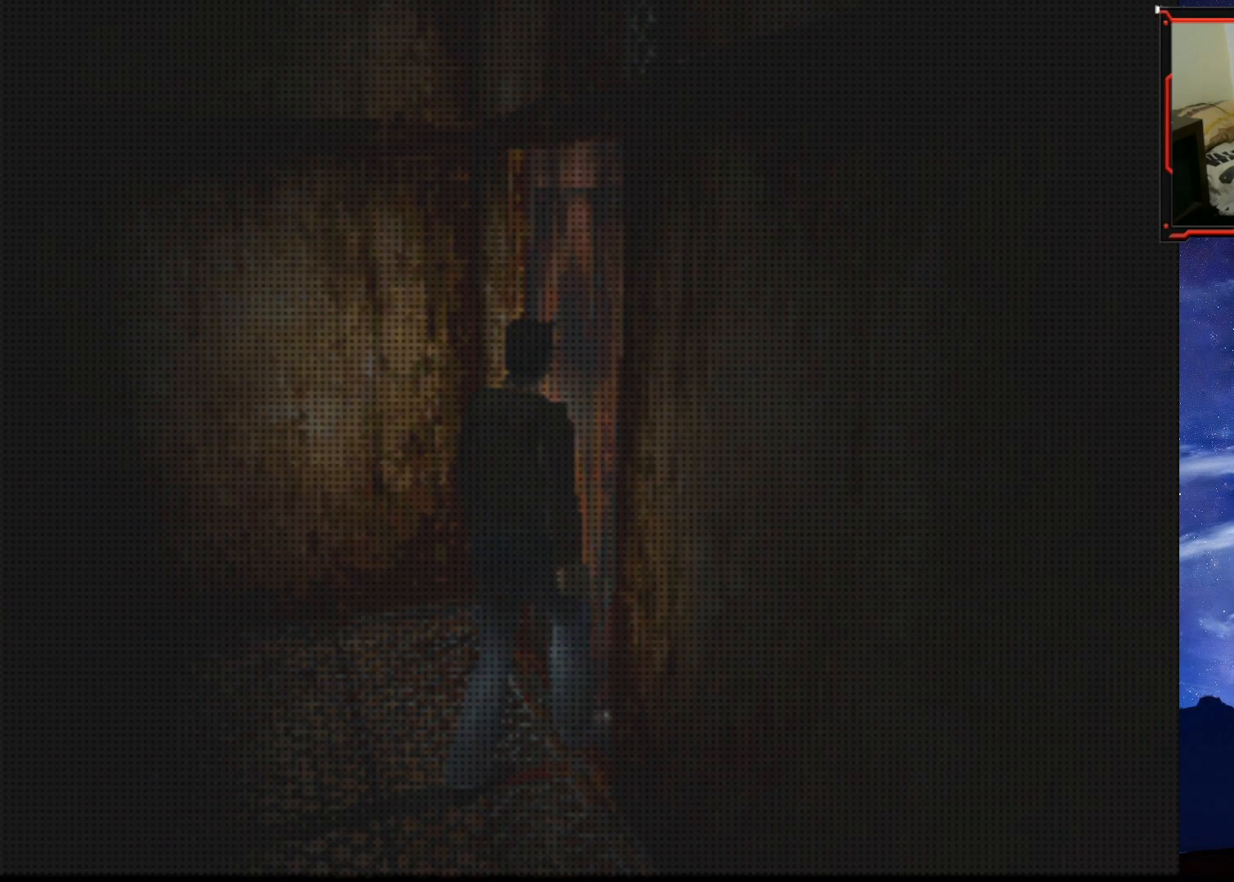
{"buttons": [], "right_stick": "center", "events": []}
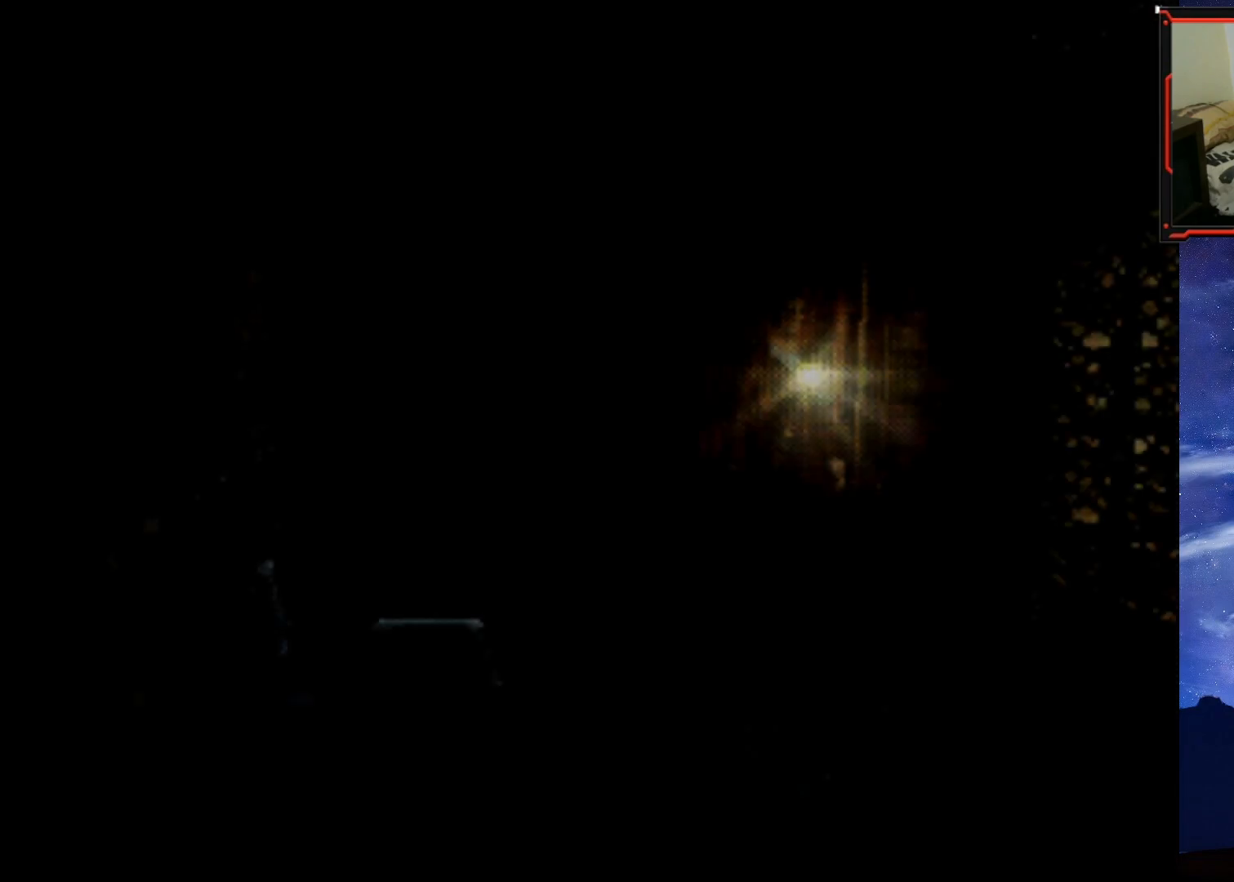
{"buttons": [], "right_stick": "center", "events": []}
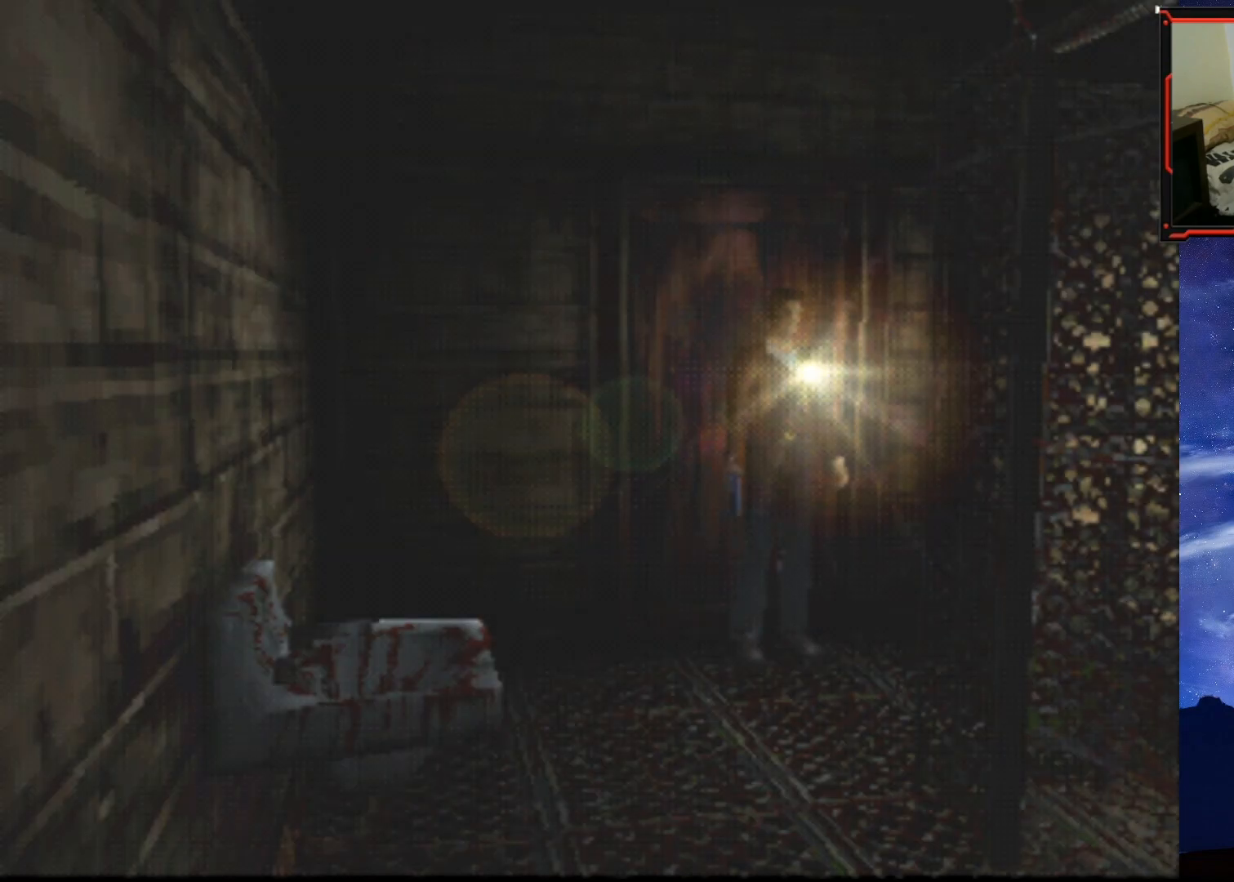
{"buttons": ["DPAD_RIGHT"], "right_stick": "center", "events": [[50, "DPAD_RIGHT", "down"]]}
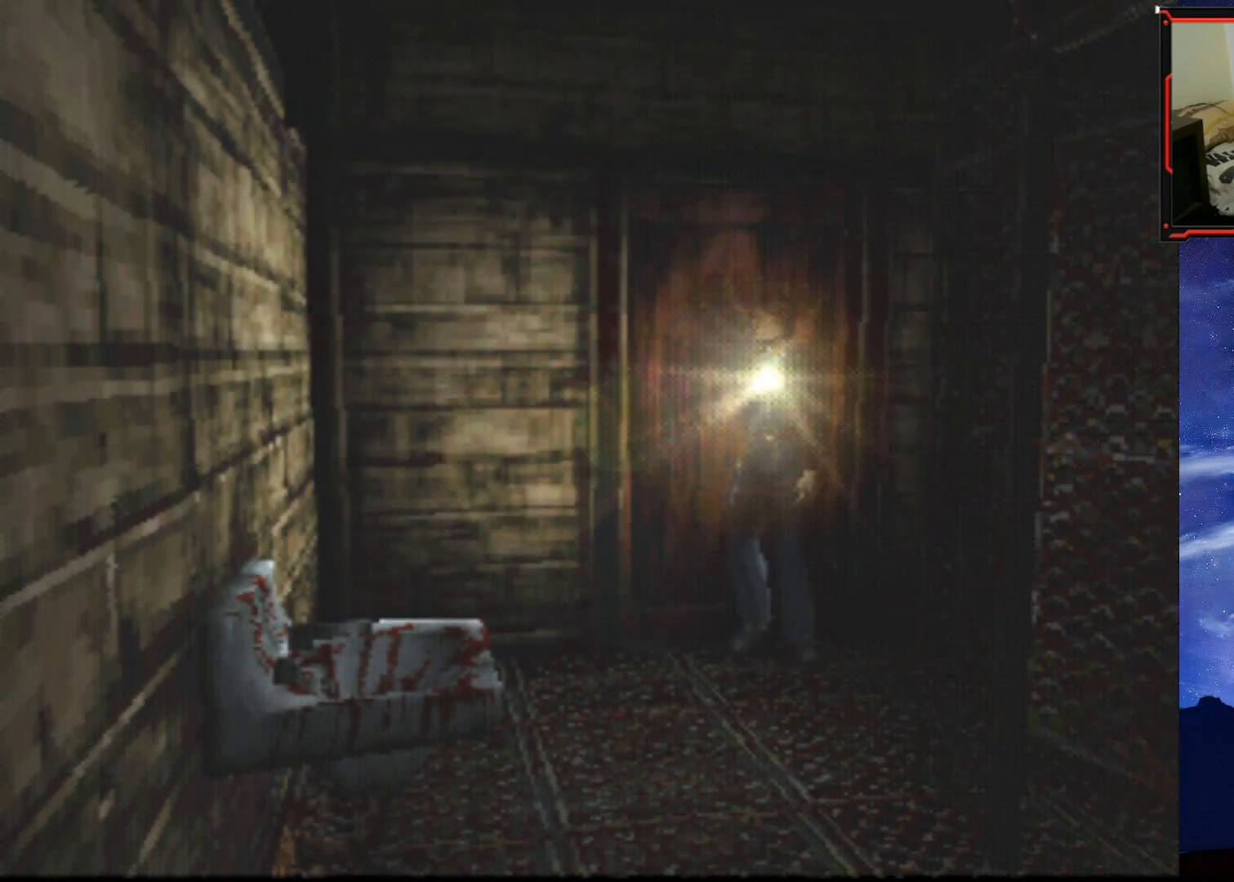
{"buttons": ["DPAD_RIGHT"], "right_stick": "center", "events": []}
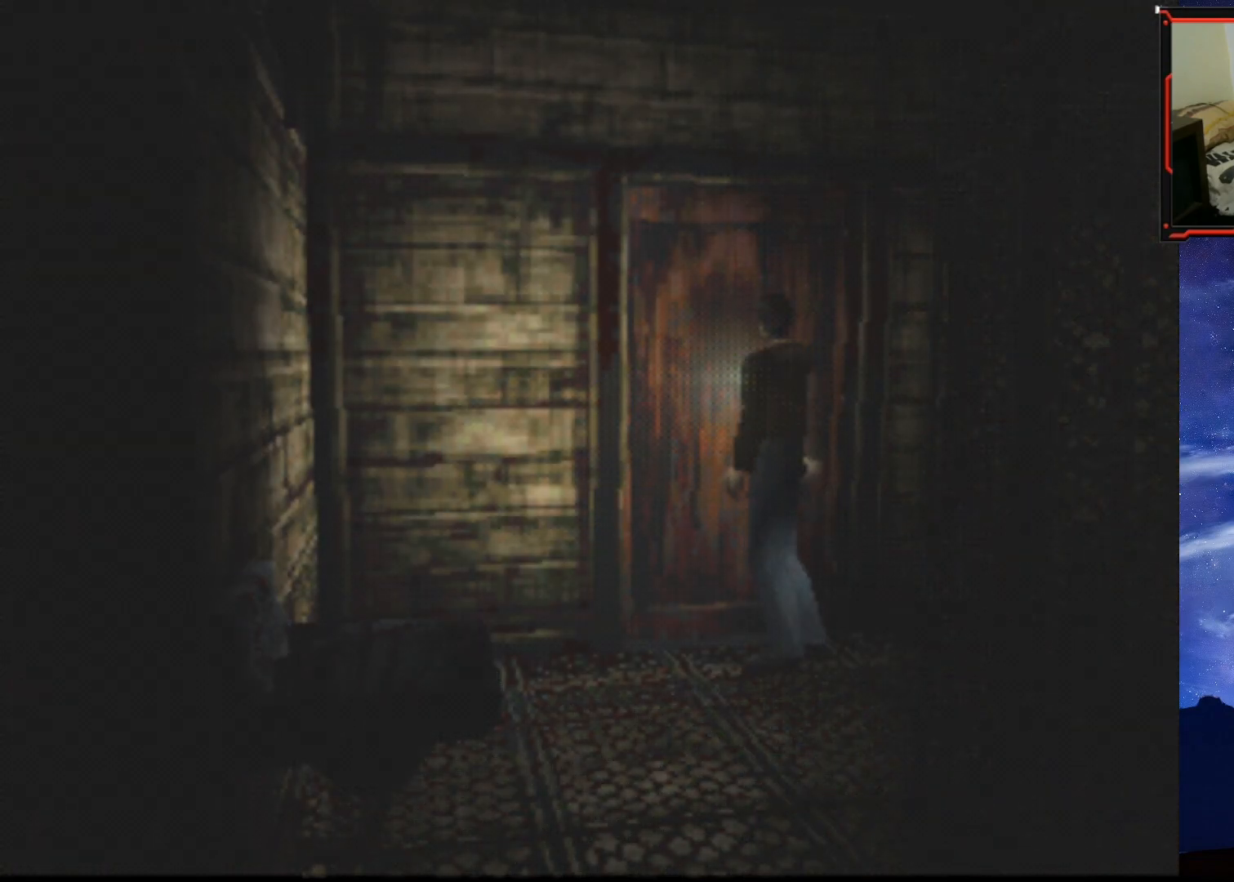
{"buttons": ["DPAD_UP"], "right_stick": "center", "events": [[50, "DPAD_UP", "down"], [67, "DPAD_RIGHT", "up"], [334, "CROSS", "down"], [467, "CROSS", "up"]]}
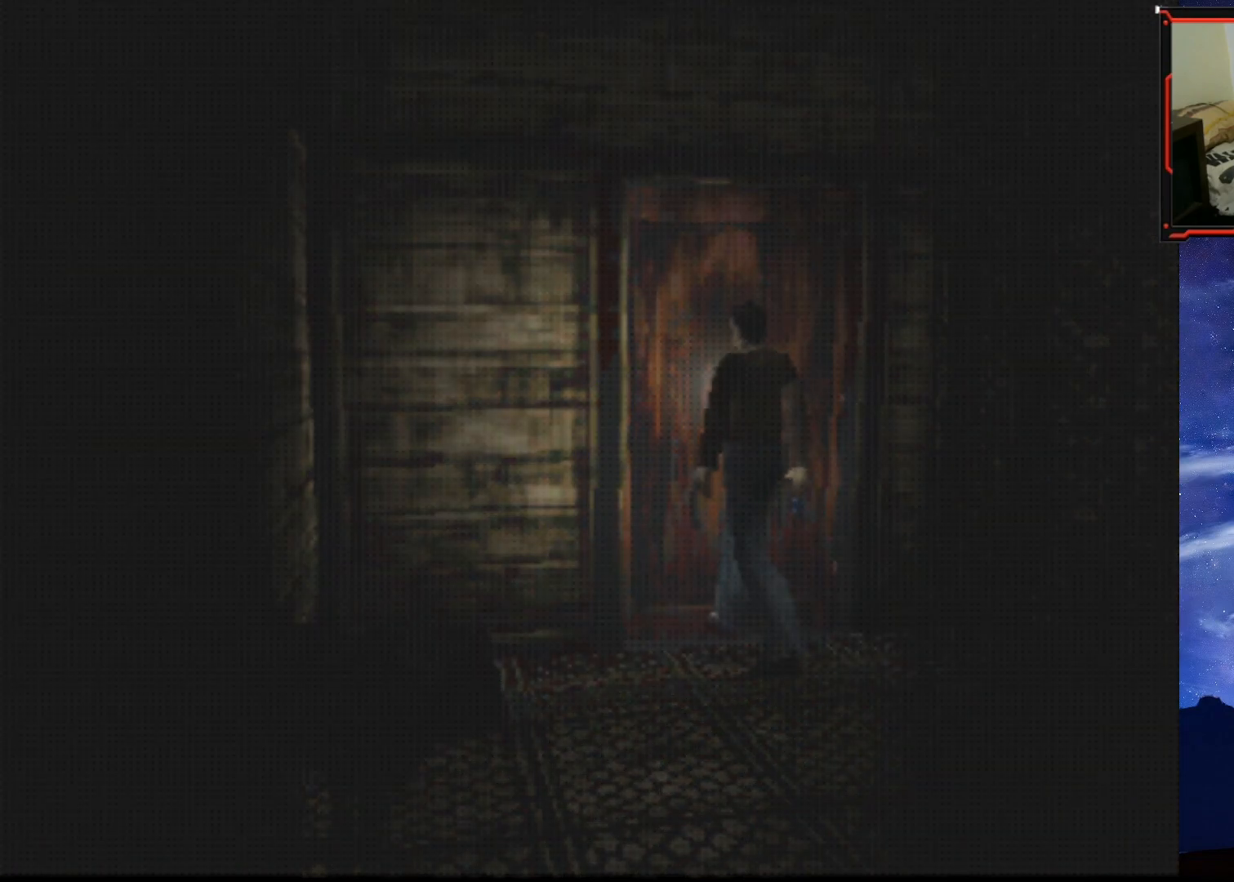
{"buttons": [], "right_stick": "center", "events": [[83, "DPAD_UP", "up"]]}
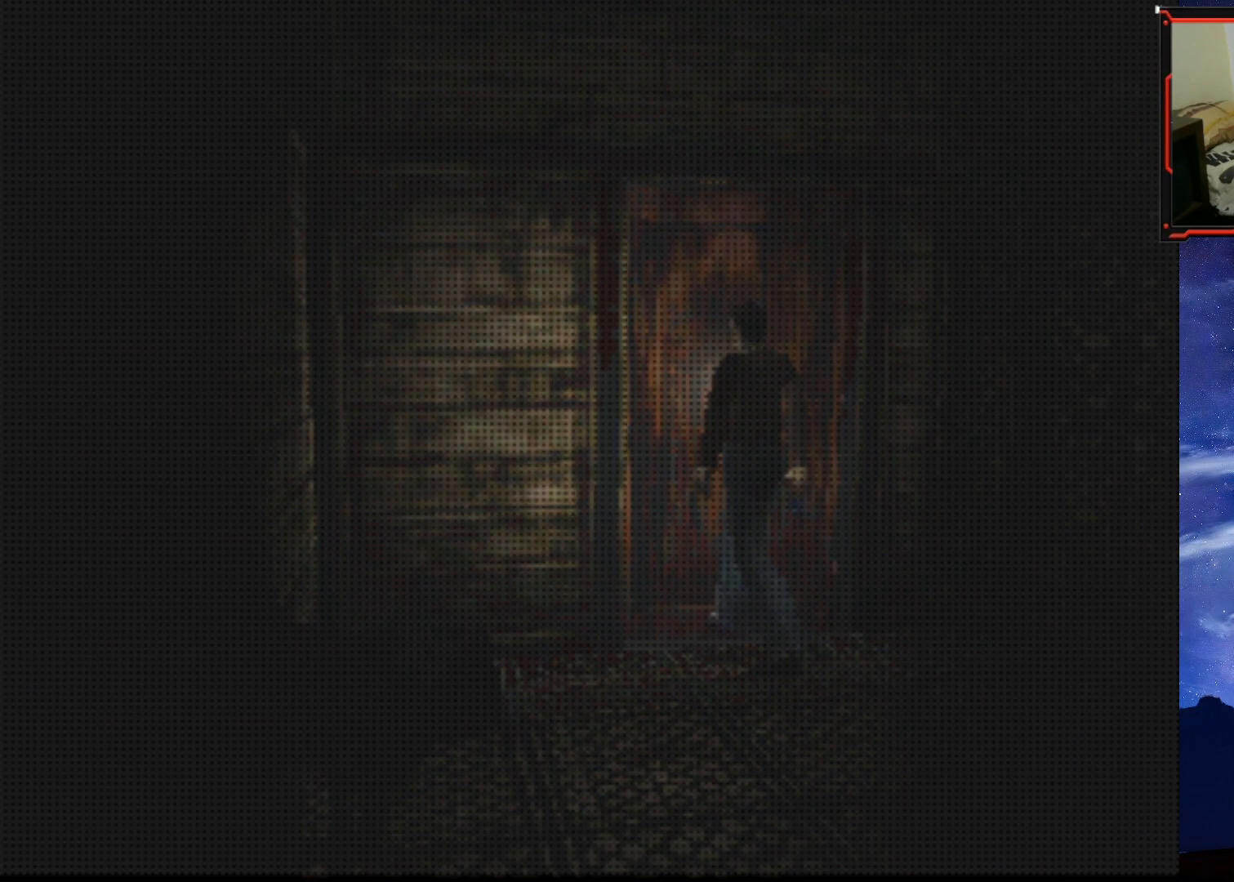
{"buttons": [], "right_stick": "center", "events": []}
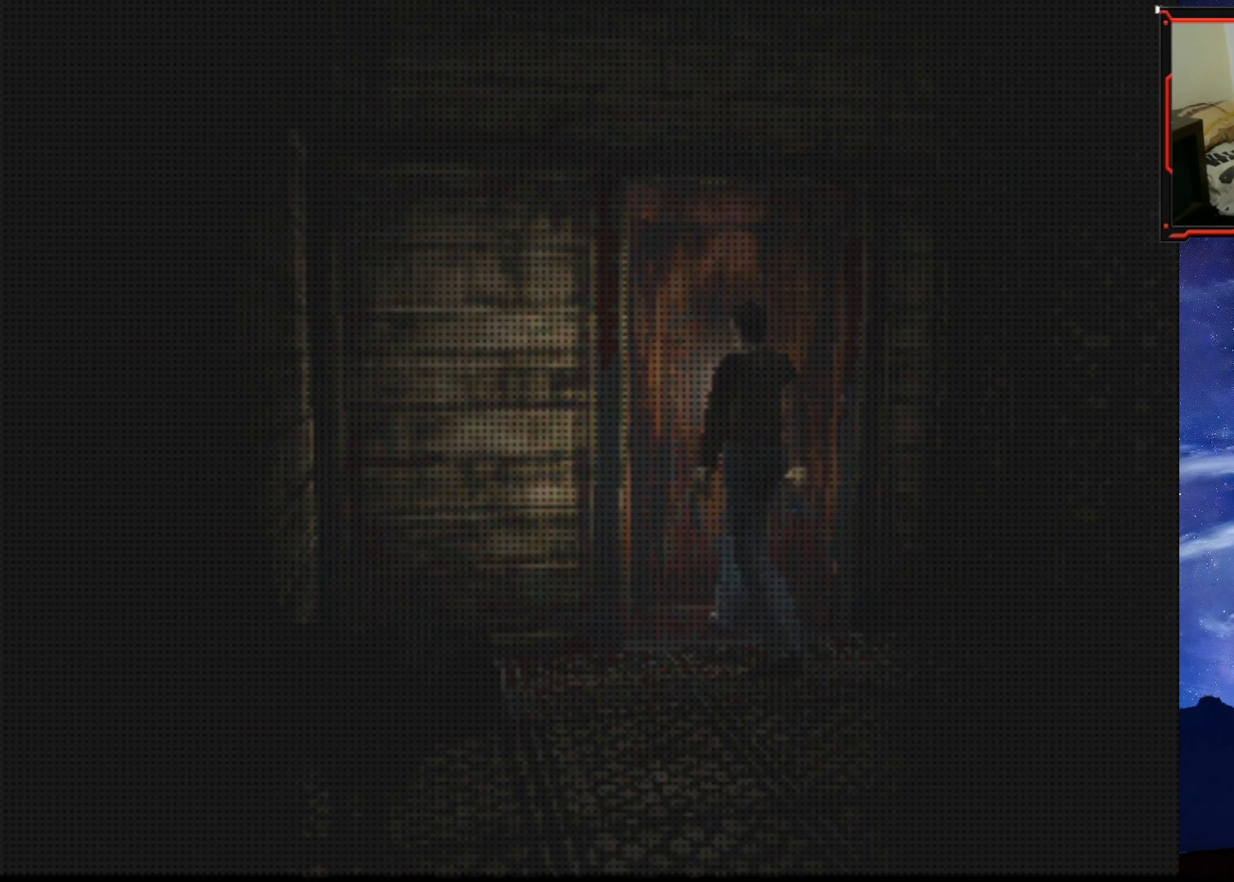
{"buttons": [], "right_stick": "center", "events": []}
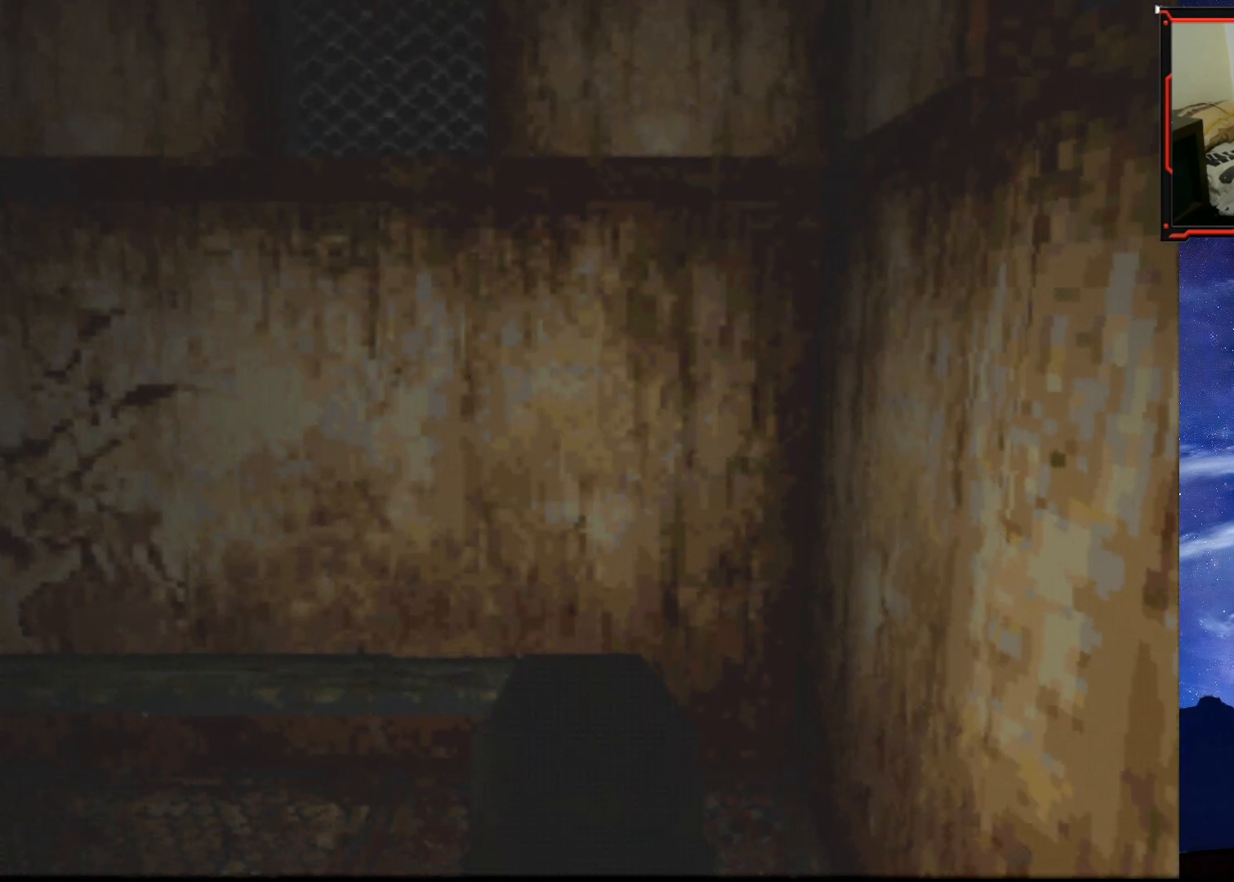
{"buttons": ["DPAD_UP", "DPAD_LEFT"], "right_stick": "center", "events": [[134, "DPAD_LEFT", "down"], [501, "DPAD_UP", "down"]]}
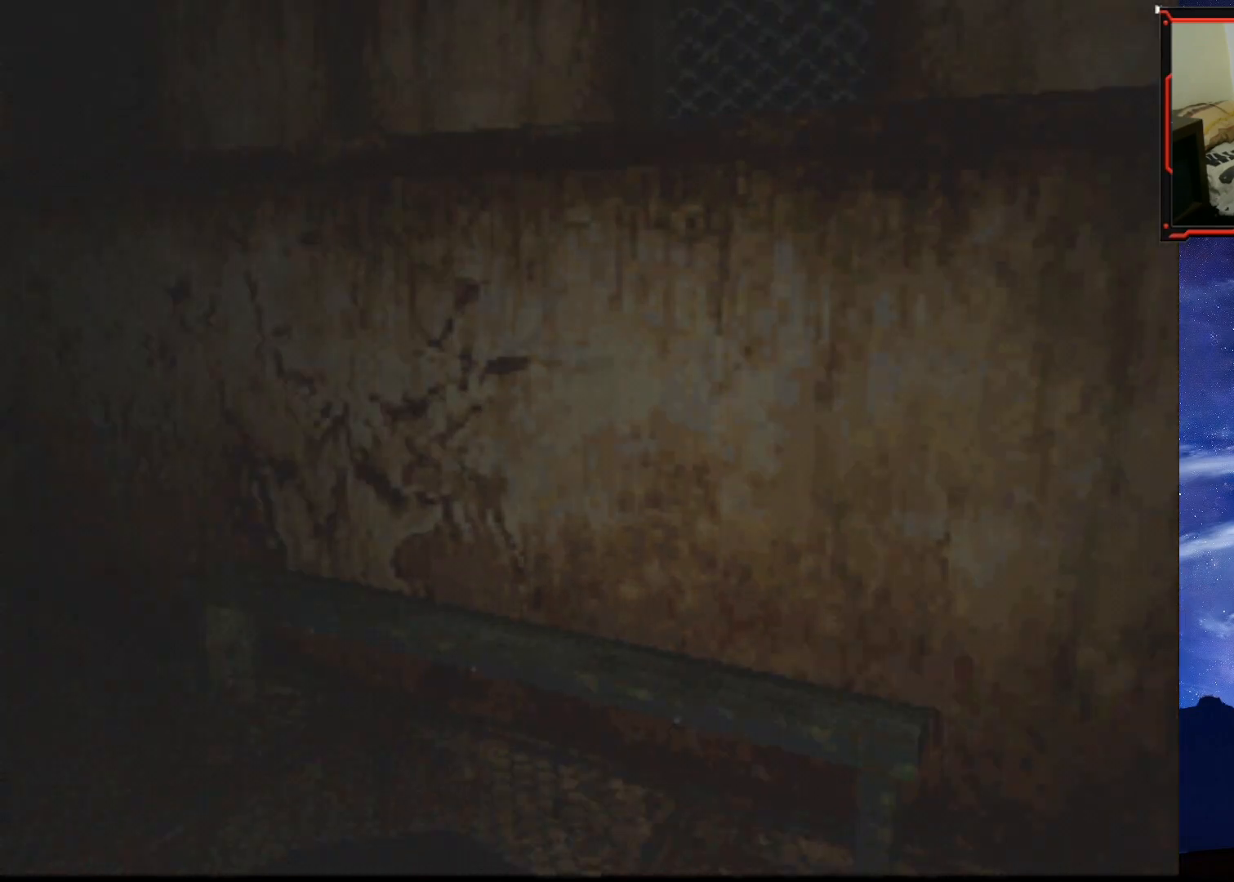
{"buttons": ["SQUARE", "DPAD_UP"], "right_stick": "center", "events": [[116, "DPAD_LEFT", "up"], [483, "SQUARE", "down"]]}
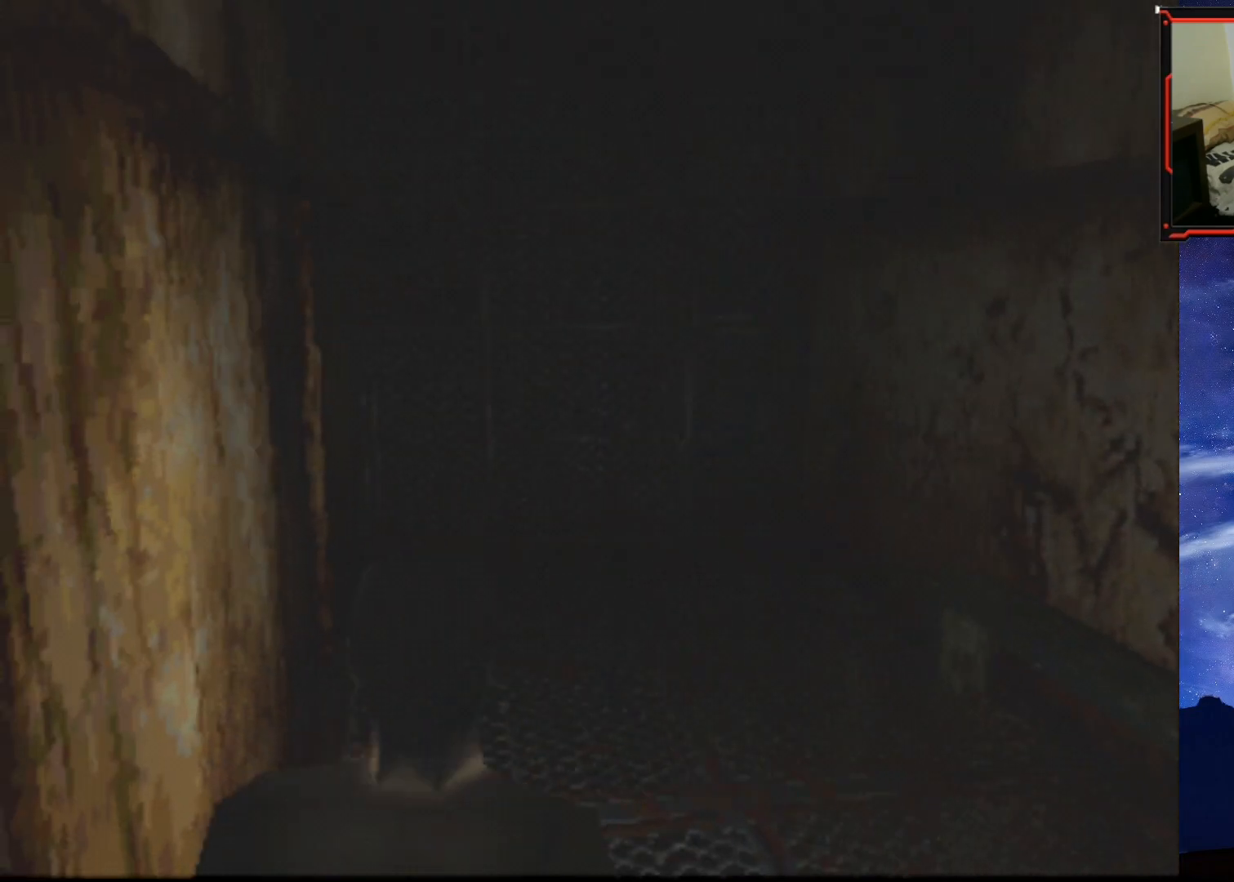
{"buttons": ["SQUARE", "DPAD_UP"], "right_stick": "center", "events": []}
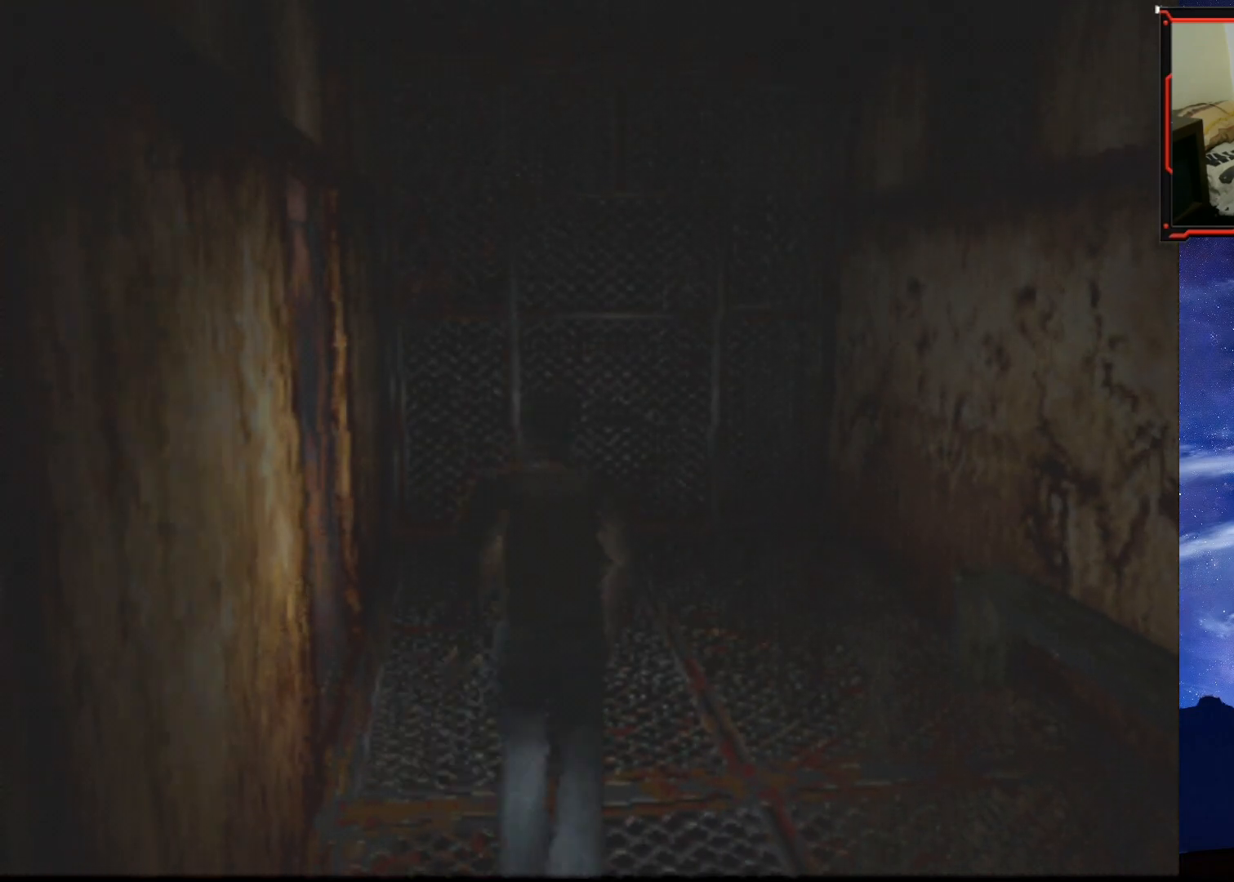
{"buttons": ["DPAD_UP"], "right_stick": "center", "events": [[150, "SQUARE", "up"]]}
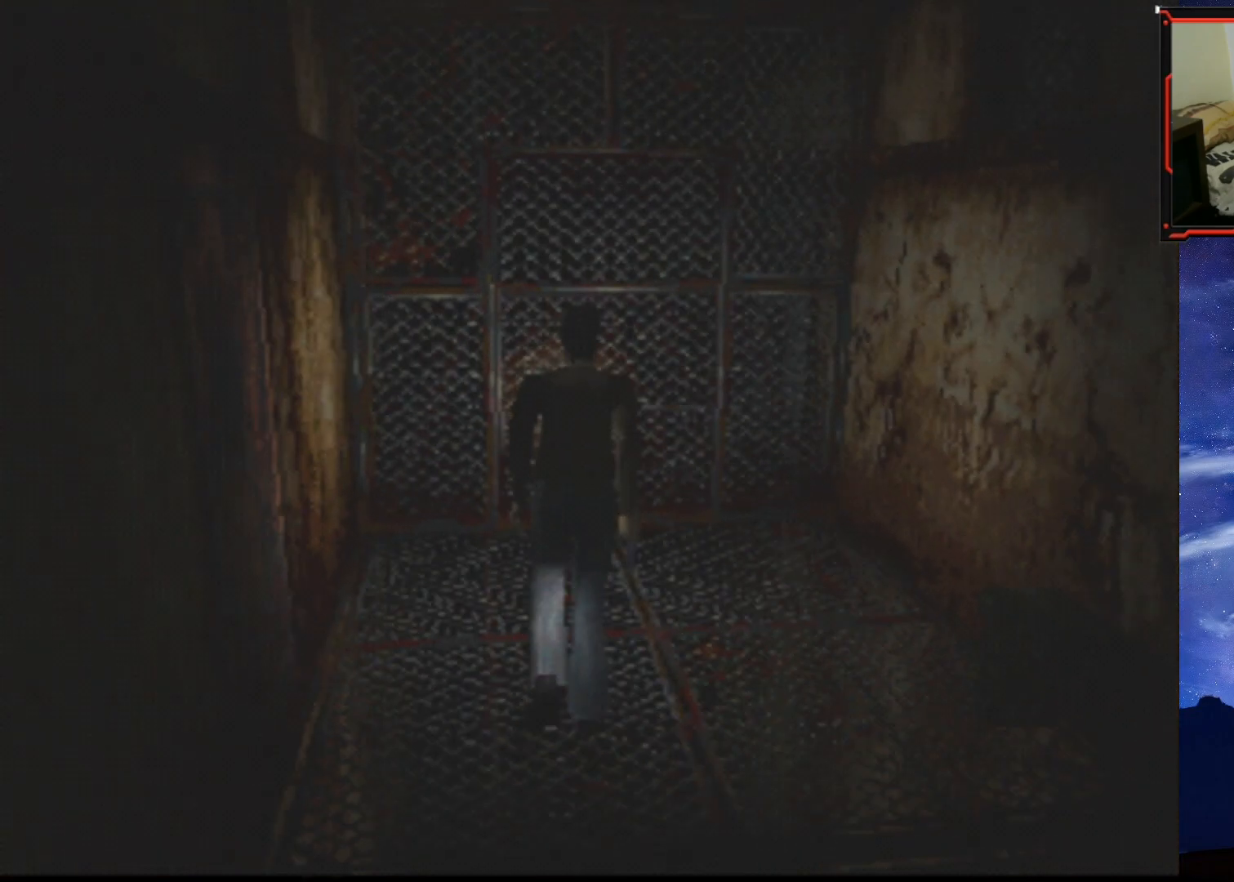
{"buttons": ["DPAD_LEFT"], "right_stick": "center", "events": [[117, "DPAD_LEFT", "down"], [300, "DPAD_UP", "up"], [400, "DPAD_DOWN", "down"], [434, "DPAD_DOWN", "up"]]}
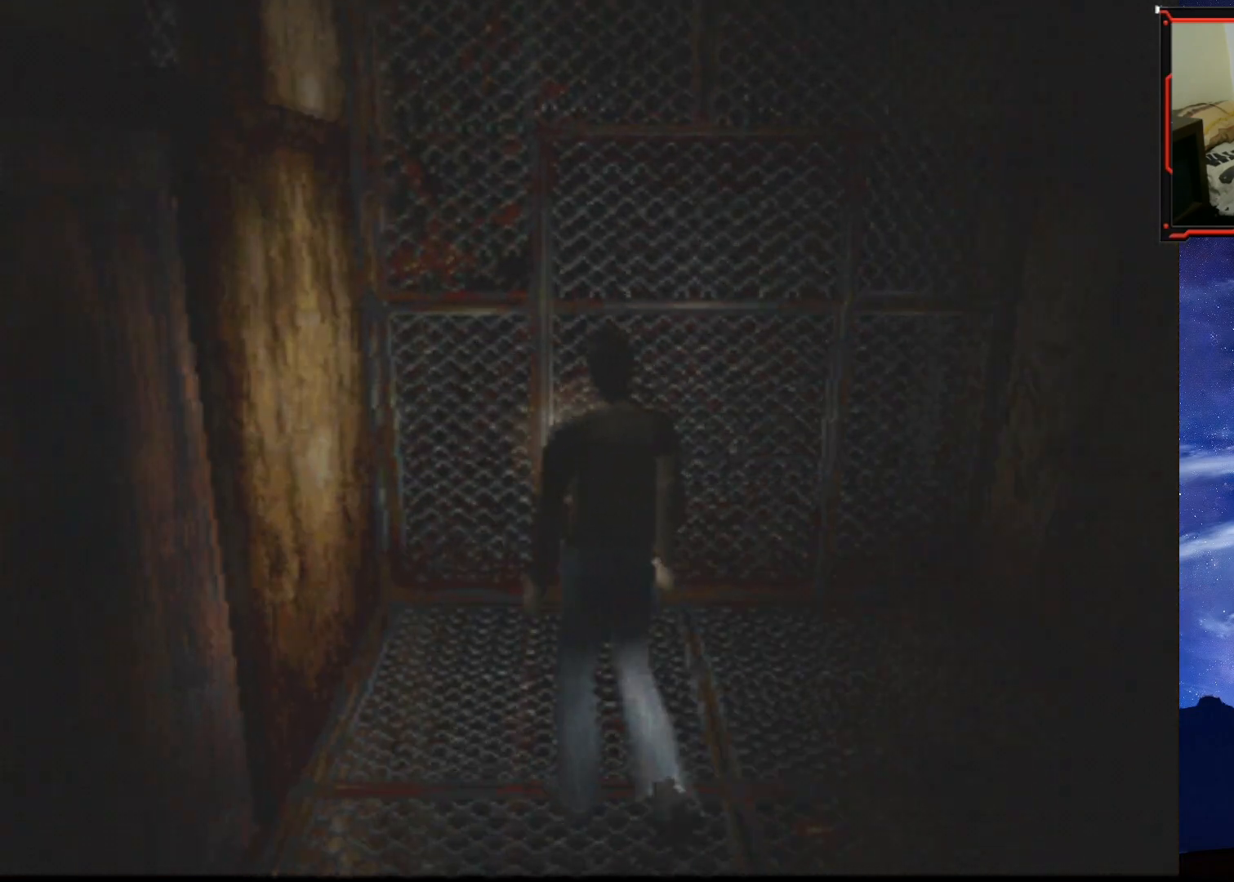
{"buttons": ["DPAD_LEFT"], "right_stick": "center", "events": []}
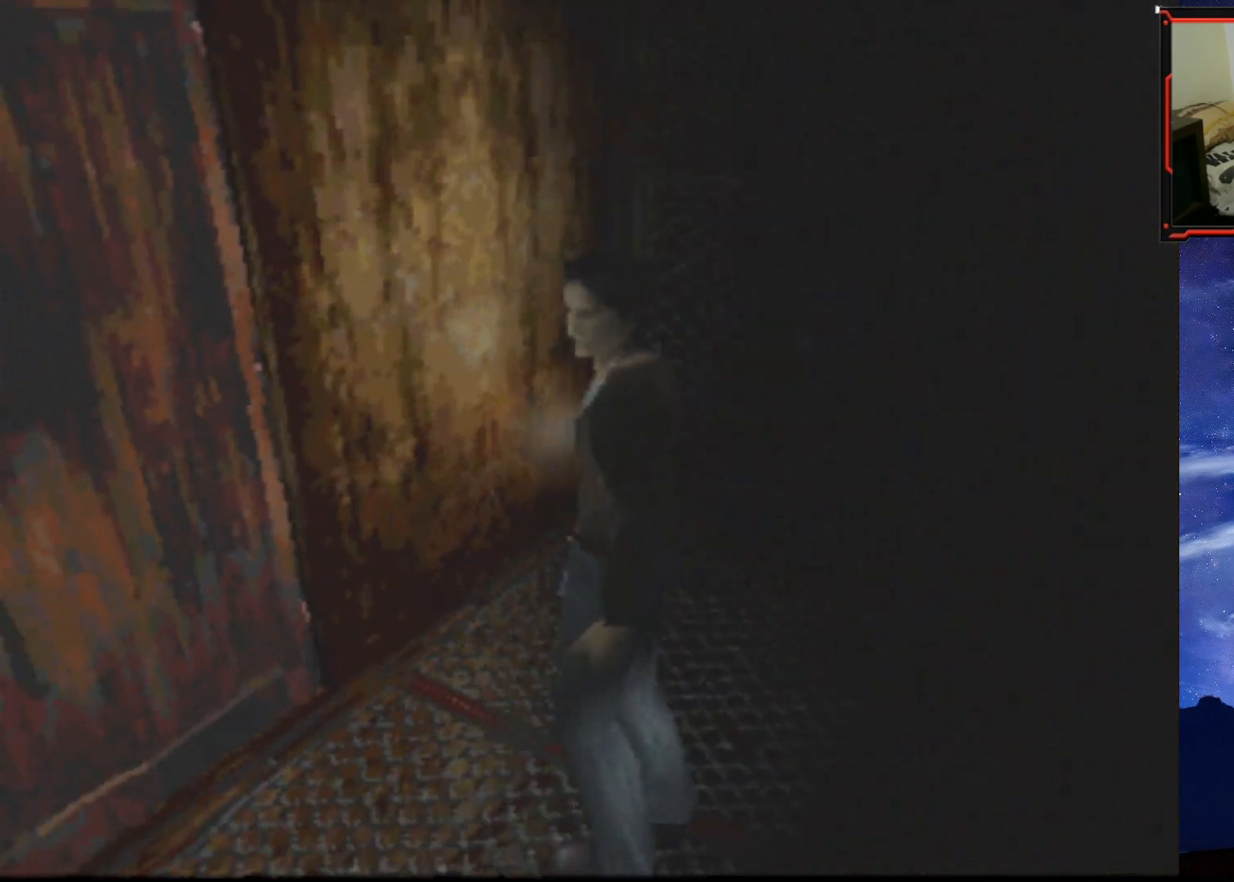
{"buttons": [], "right_stick": "center", "events": [[67, "DPAD_UP", "down"], [100, "DPAD_LEFT", "up"], [200, "DPAD_LEFT", "down"], [367, "DPAD_LEFT", "up"], [417, "DPAD_UP", "up"]]}
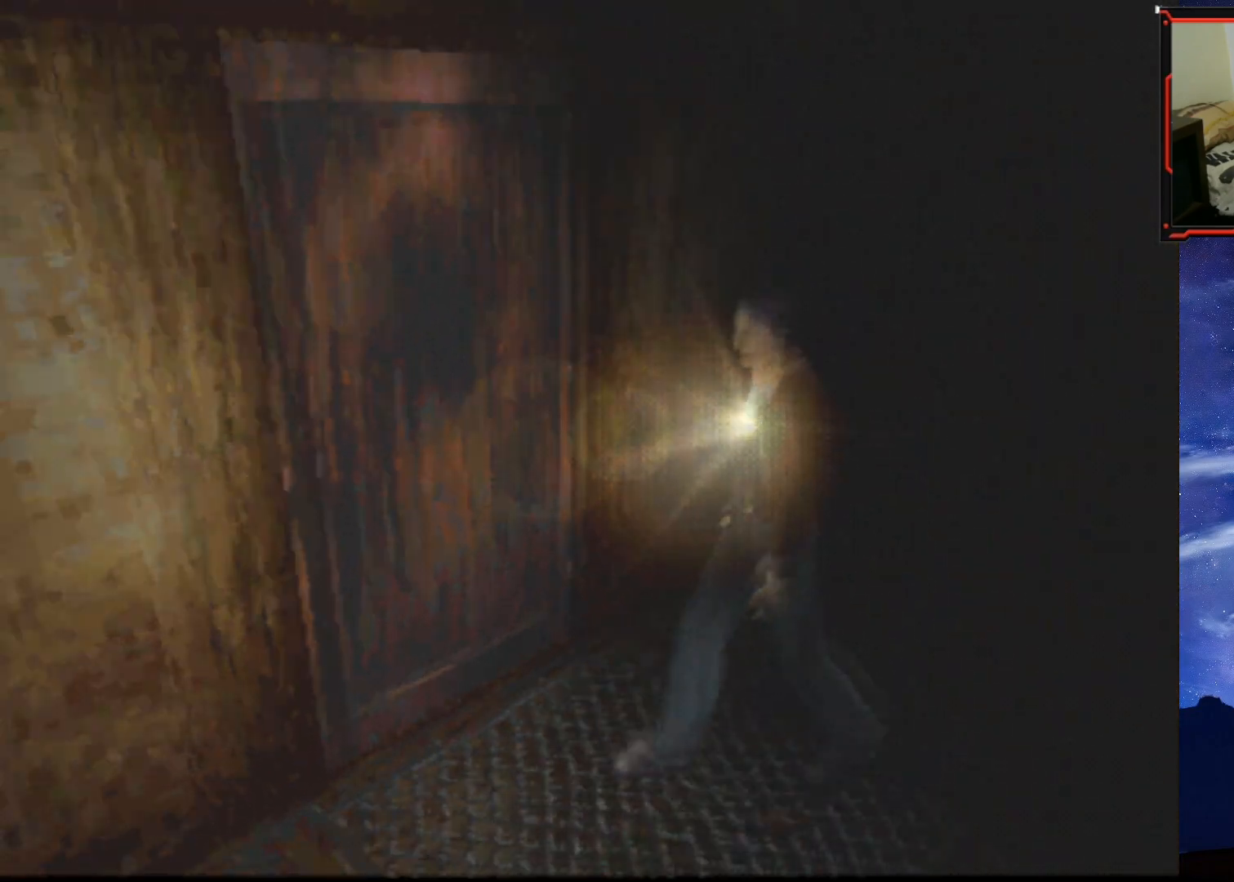
{"buttons": ["DPAD_UP"], "right_stick": "center", "events": [[100, "DPAD_LEFT", "down"], [233, "DPAD_UP", "down"], [300, "DPAD_LEFT", "up"]]}
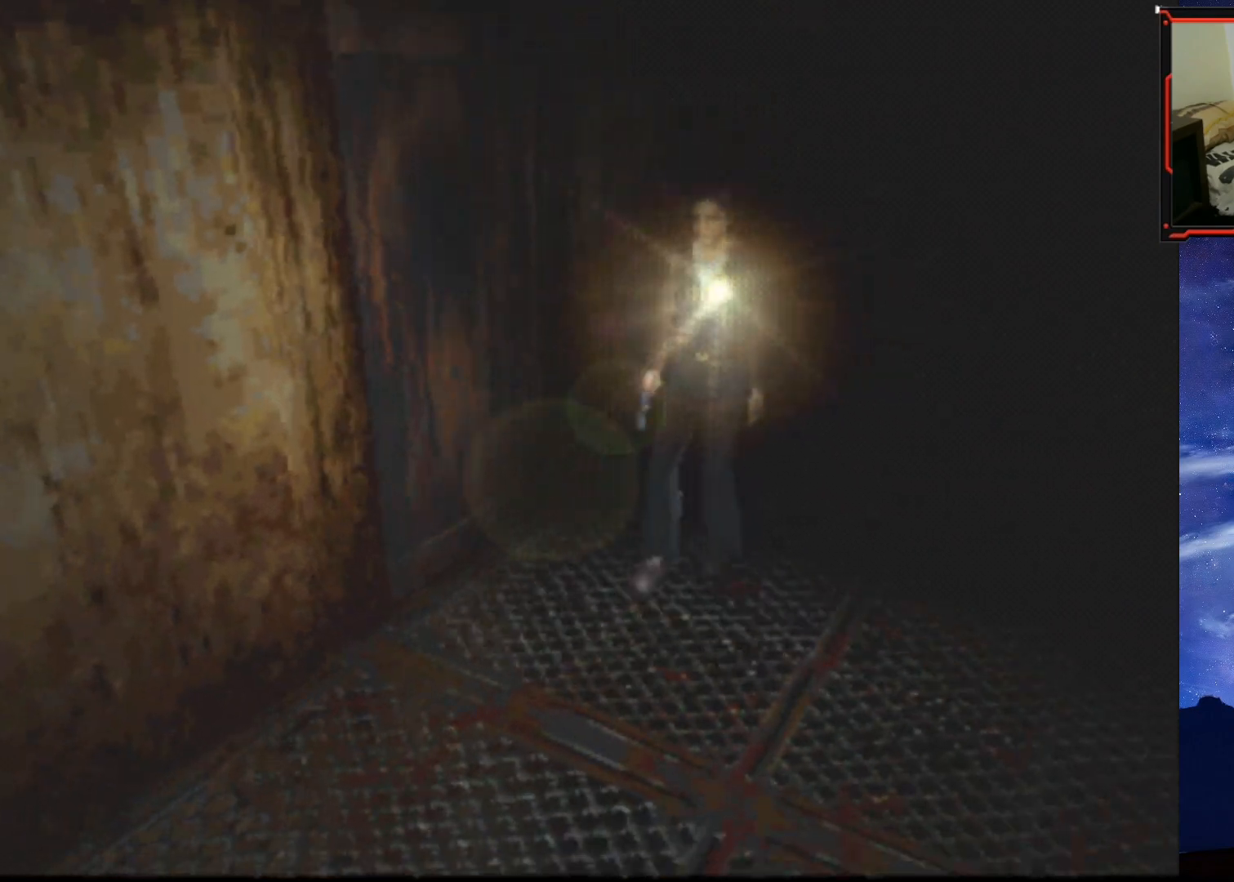
{"buttons": ["DPAD_RIGHT"], "right_stick": "center", "events": [[234, "DPAD_RIGHT", "down"], [267, "DPAD_UP", "up"]]}
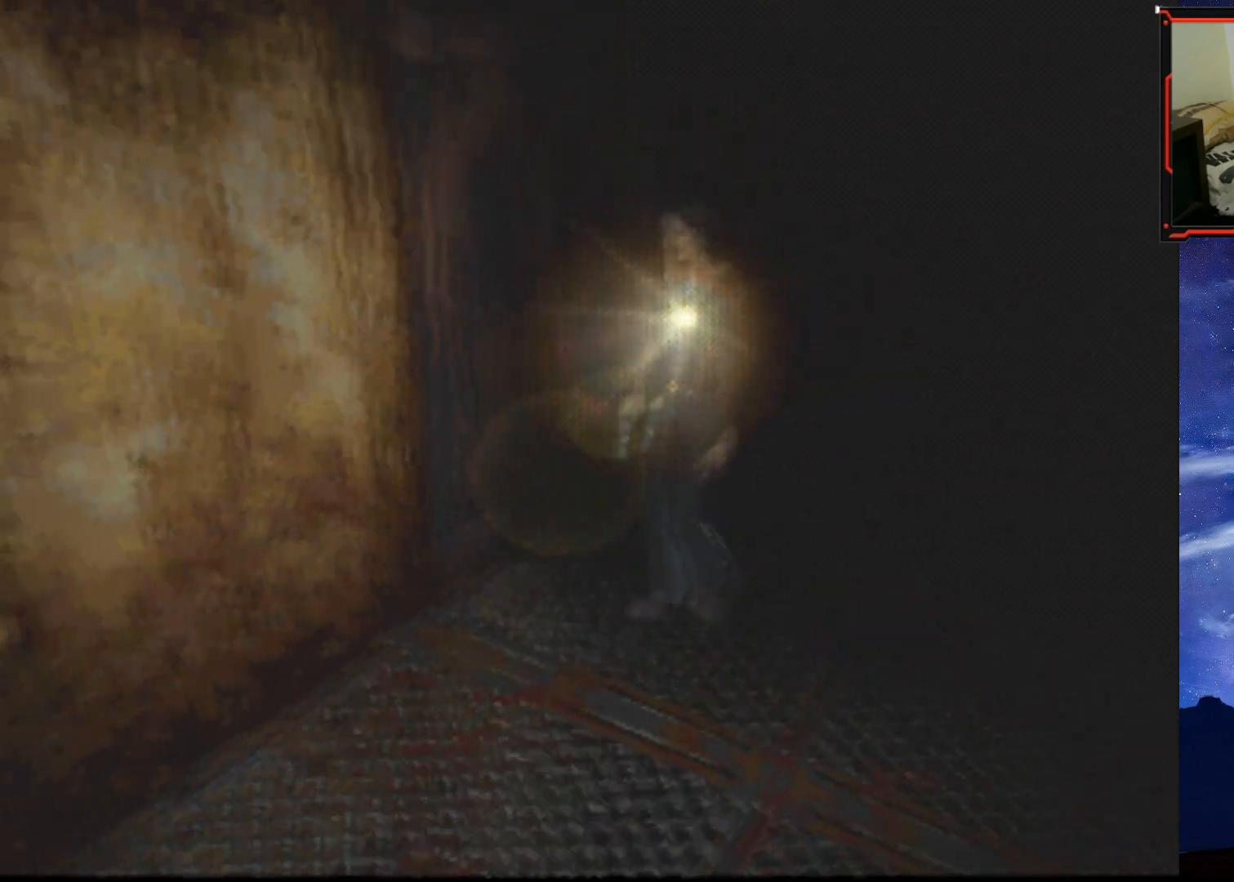
{"buttons": ["SQUARE", "DPAD_UP"], "right_stick": "center", "events": [[50, "DPAD_UP", "down"], [66, "DPAD_RIGHT", "up"], [100, "SQUARE", "down"]]}